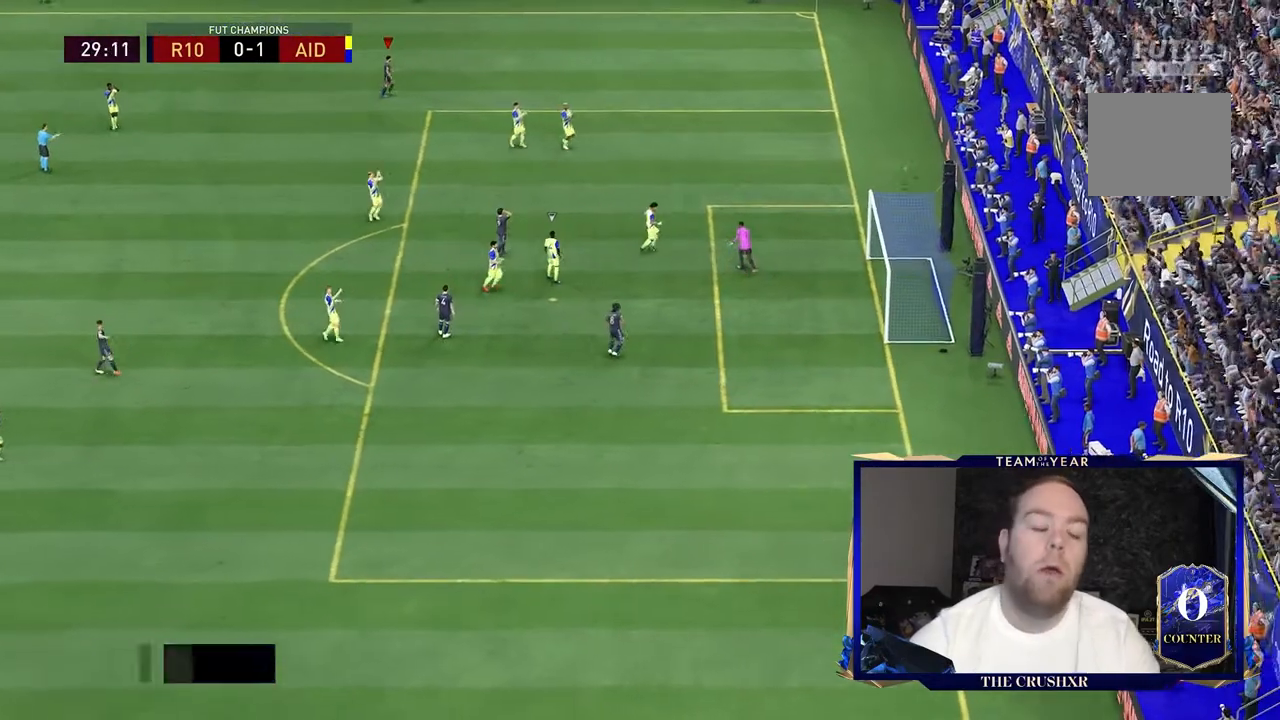
Gameplay with a controller (Xbox layout); each line is a JSON object with the inputs held at the frame after it. "events" lists button and stick changes between this image and that frame as [ms after this image, input, new state], when the widget could be followed in between. Not read: L3 R3.
{"buttons": ["R1"], "left_stick": "center", "right_stick": "center", "events": [[233, "R1", "down"], [300, "R1", "up"], [467, "R1", "down"]]}
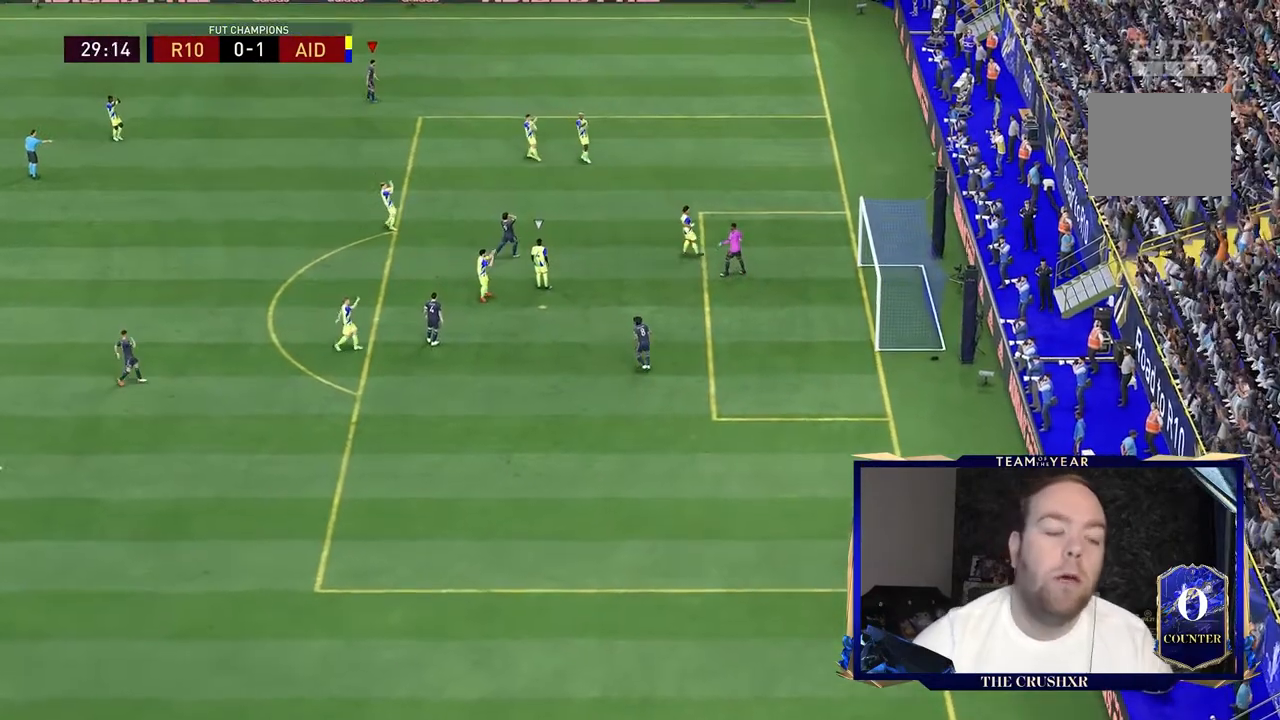
{"buttons": ["R1"], "left_stick": "center", "right_stick": "center", "events": [[167, "R1", "up"], [433, "R1", "down"]]}
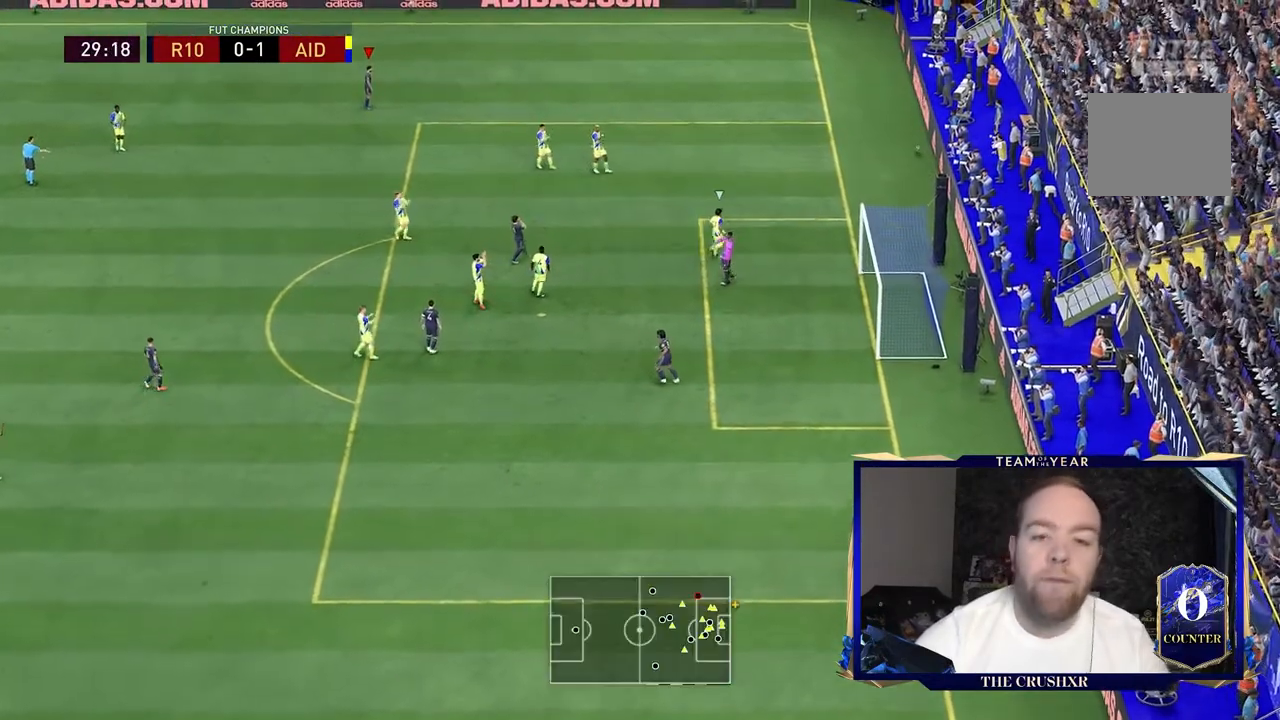
{"buttons": [], "left_stick": "center", "right_stick": "center"}
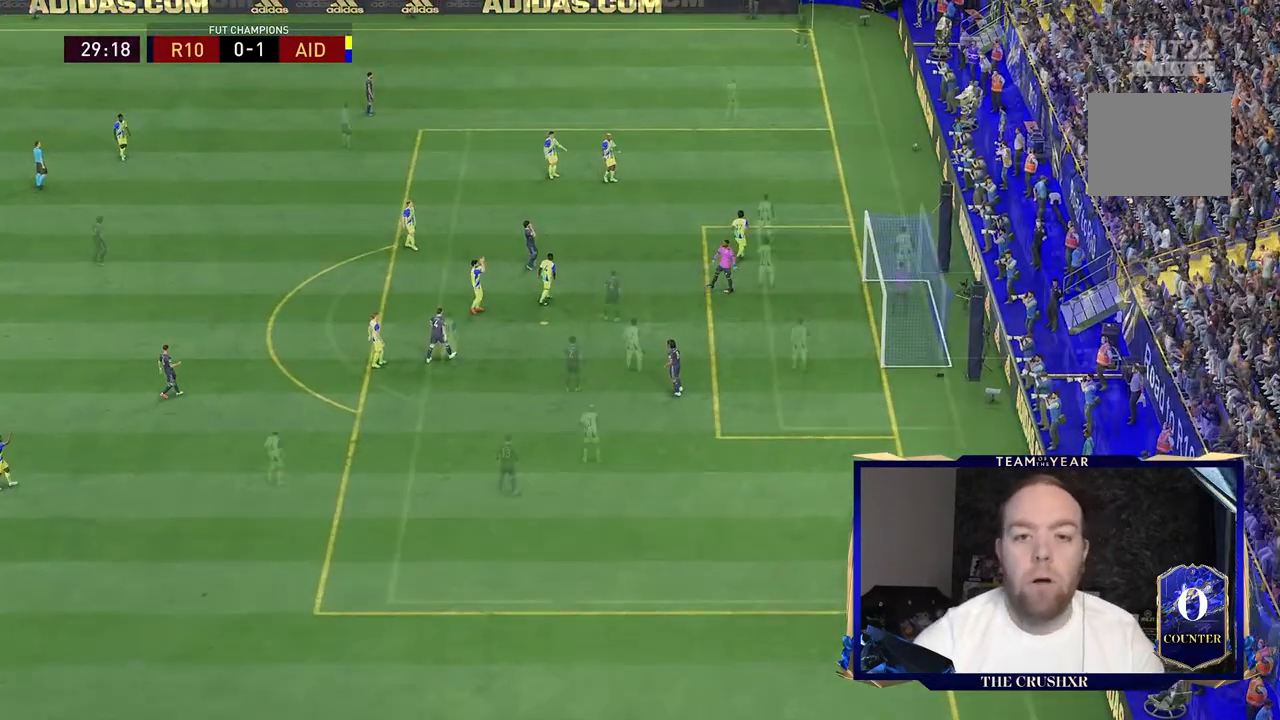
{"buttons": ["R2"], "left_stick": "down-right", "right_stick": "center", "events": [[100, "R2", "down"], [100, "left_stick", "down"], [167, "left_stick", "down-right"]]}
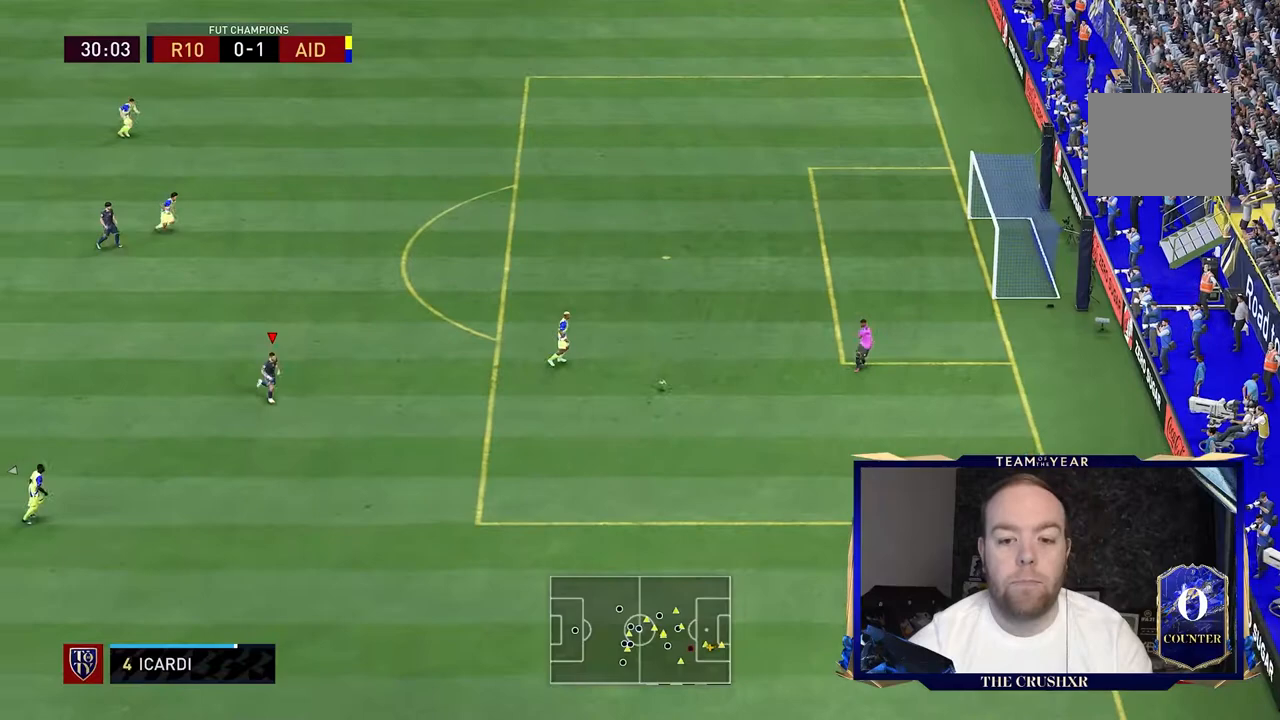
{"buttons": [], "left_stick": "right", "right_stick": "center", "events": [[333, "left_stick", "right"], [467, "R2", "up"]]}
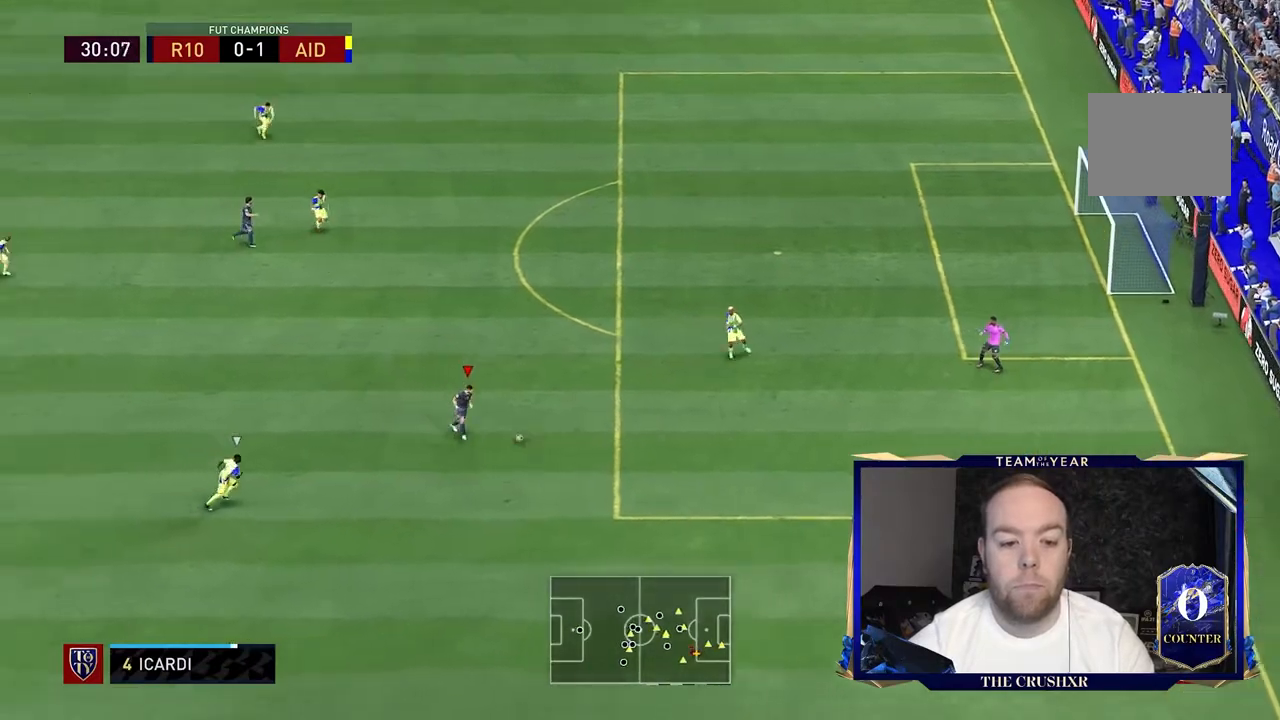
{"buttons": [], "left_stick": "up-right", "right_stick": "center", "events": [[233, "left_stick", "up-right"]]}
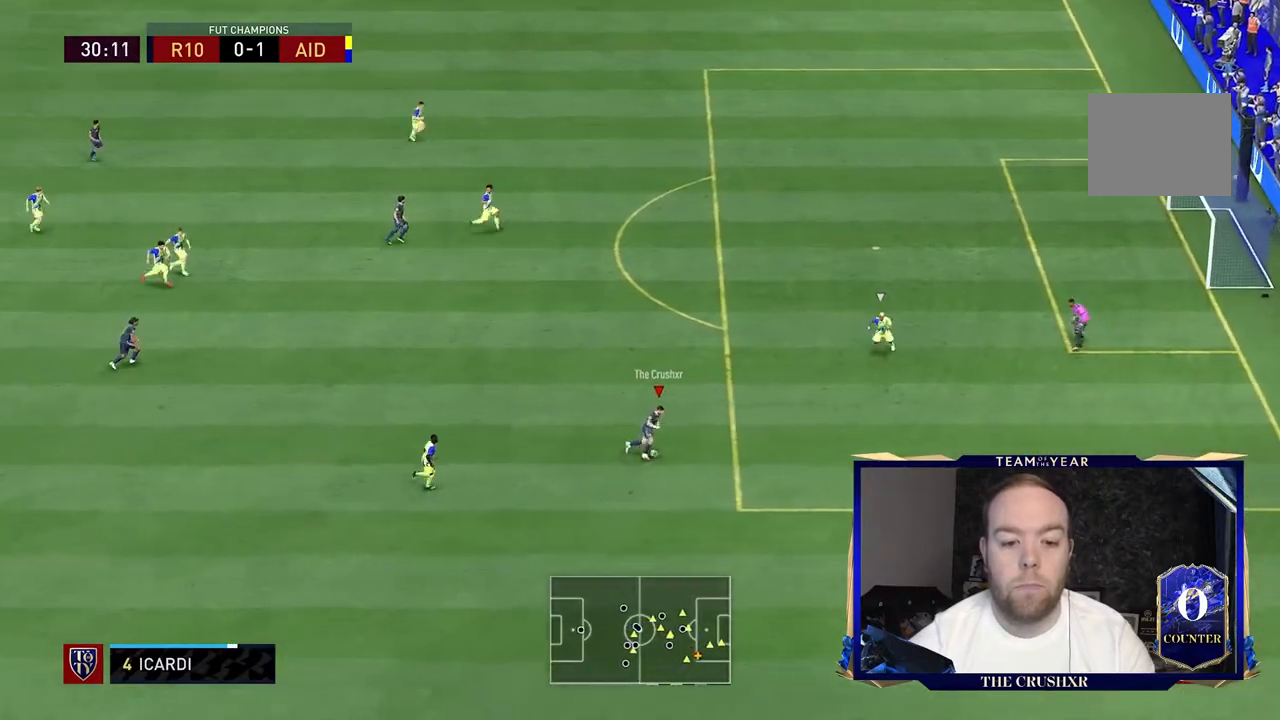
{"buttons": [], "left_stick": "up-right", "right_stick": "center", "events": []}
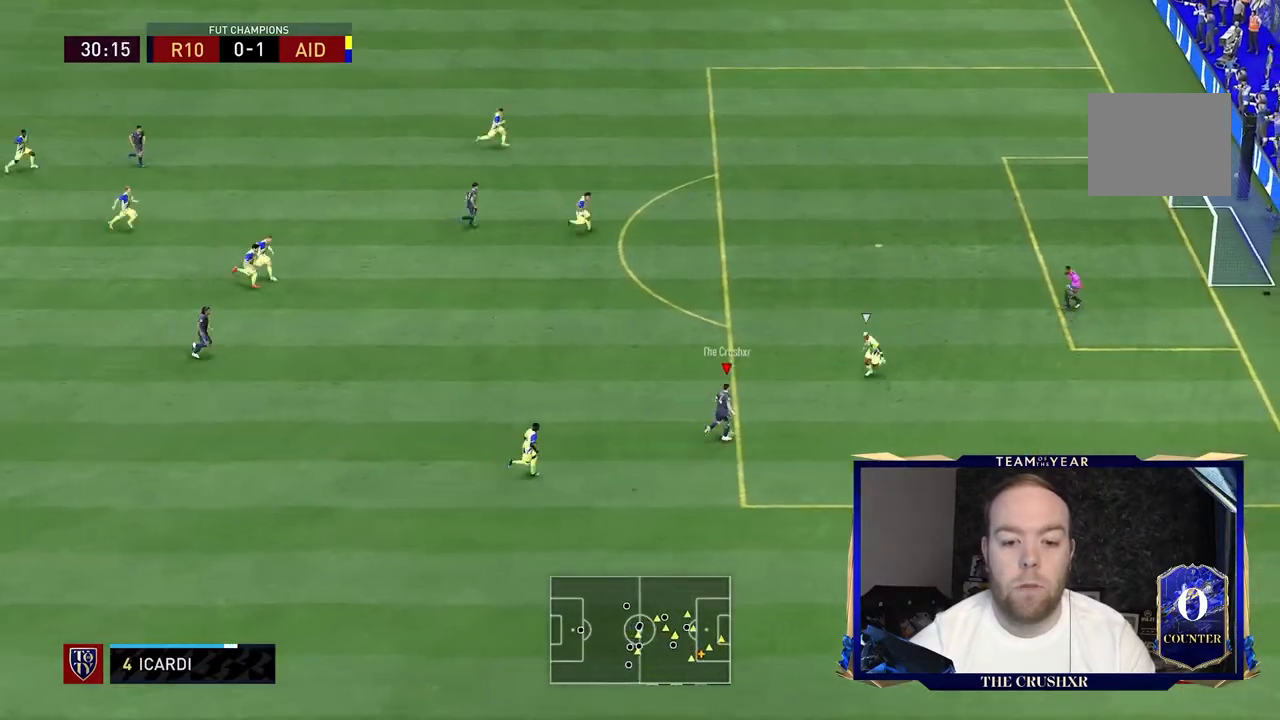
{"buttons": [], "left_stick": "right", "right_stick": "center", "events": [[100, "left_stick", "up"], [233, "left_stick", "up-left"], [467, "left_stick", "right"]]}
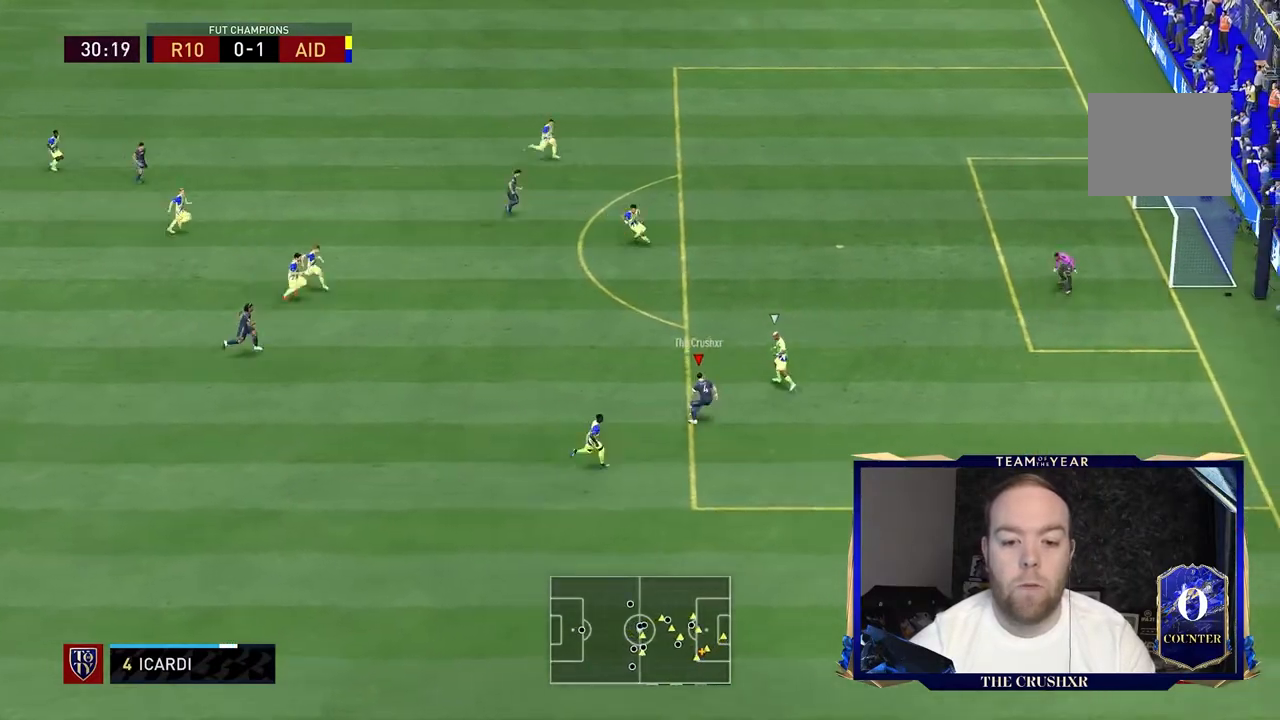
{"buttons": ["R2"], "left_stick": "right", "right_stick": "center", "events": [[200, "left_stick", "down-right"], [300, "left_stick", "right"], [367, "R2", "down"]]}
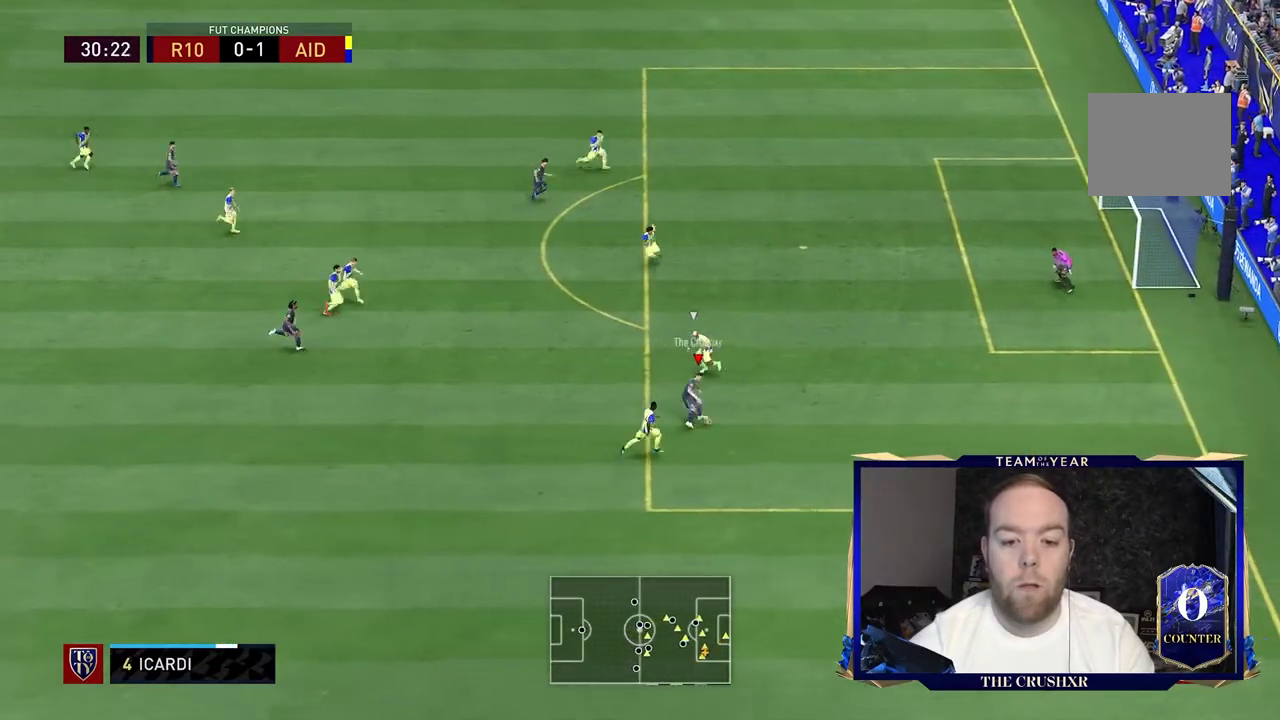
{"buttons": ["R2"], "left_stick": "up-right", "right_stick": "center", "events": [[333, "left_stick", "up-right"]]}
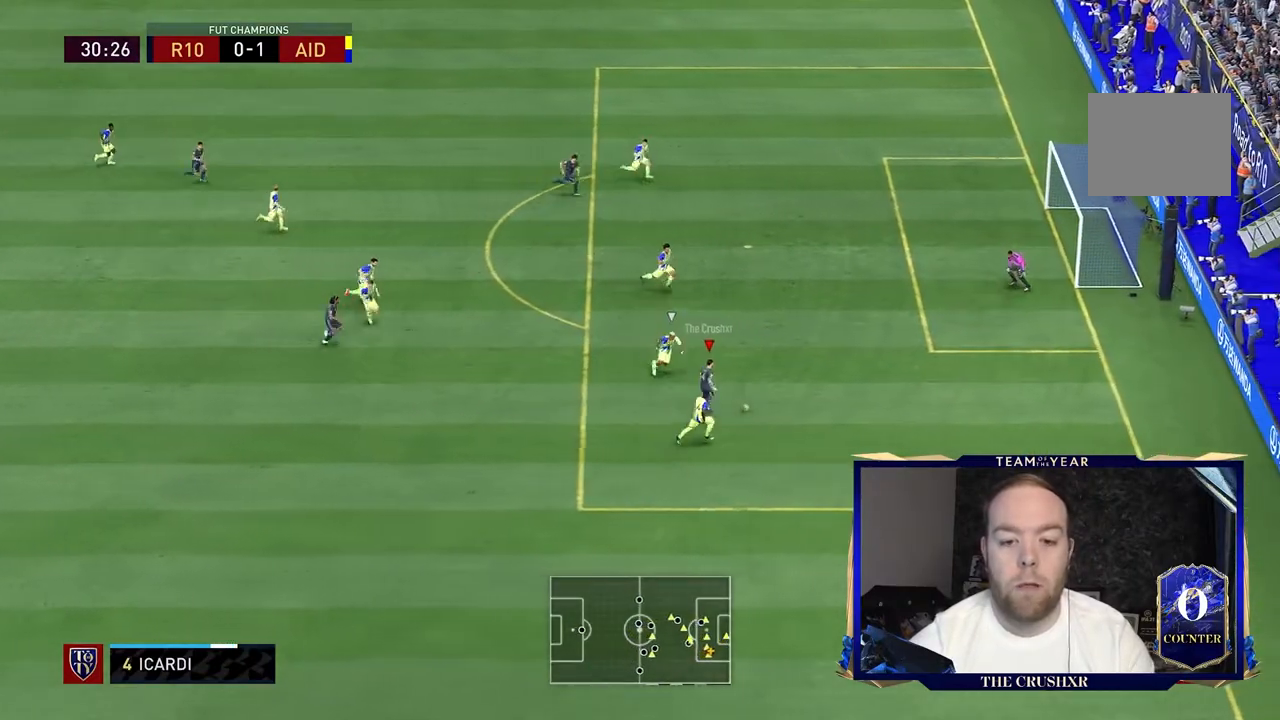
{"buttons": [], "left_stick": "up", "right_stick": "center", "events": [[167, "R2", "up"], [400, "left_stick", "up"]]}
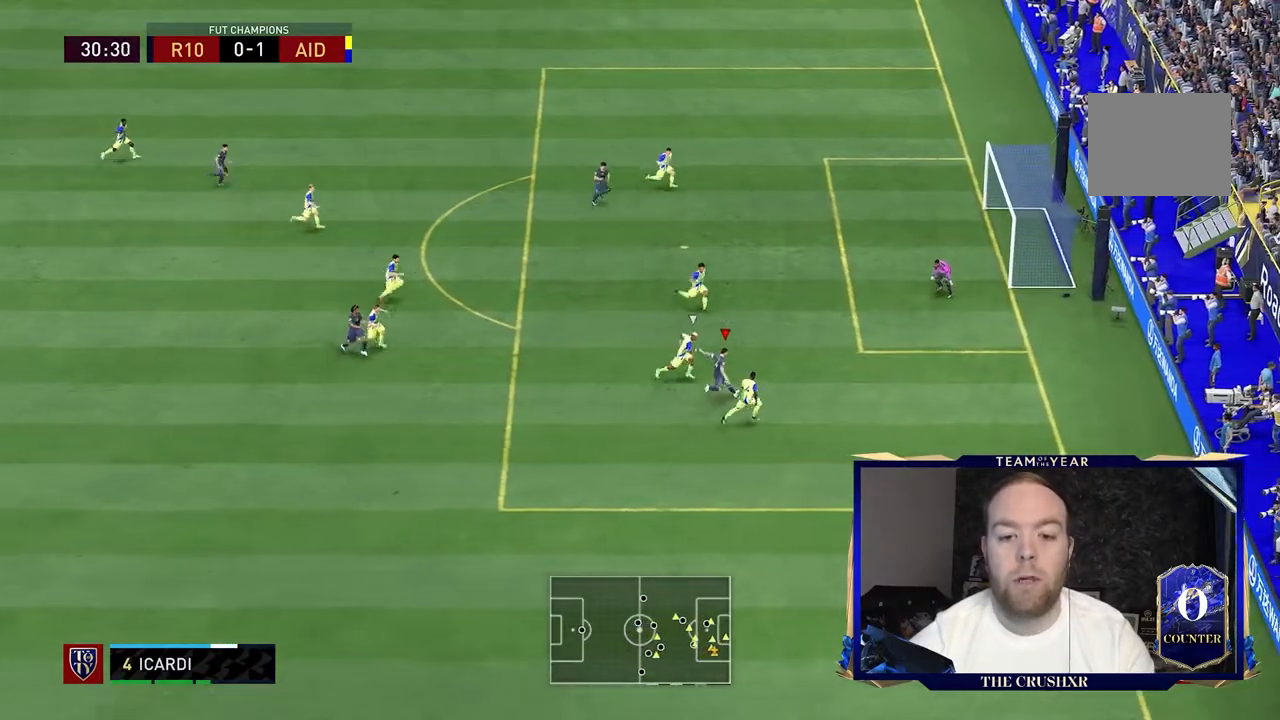
{"buttons": [], "left_stick": "up", "right_stick": "center", "events": []}
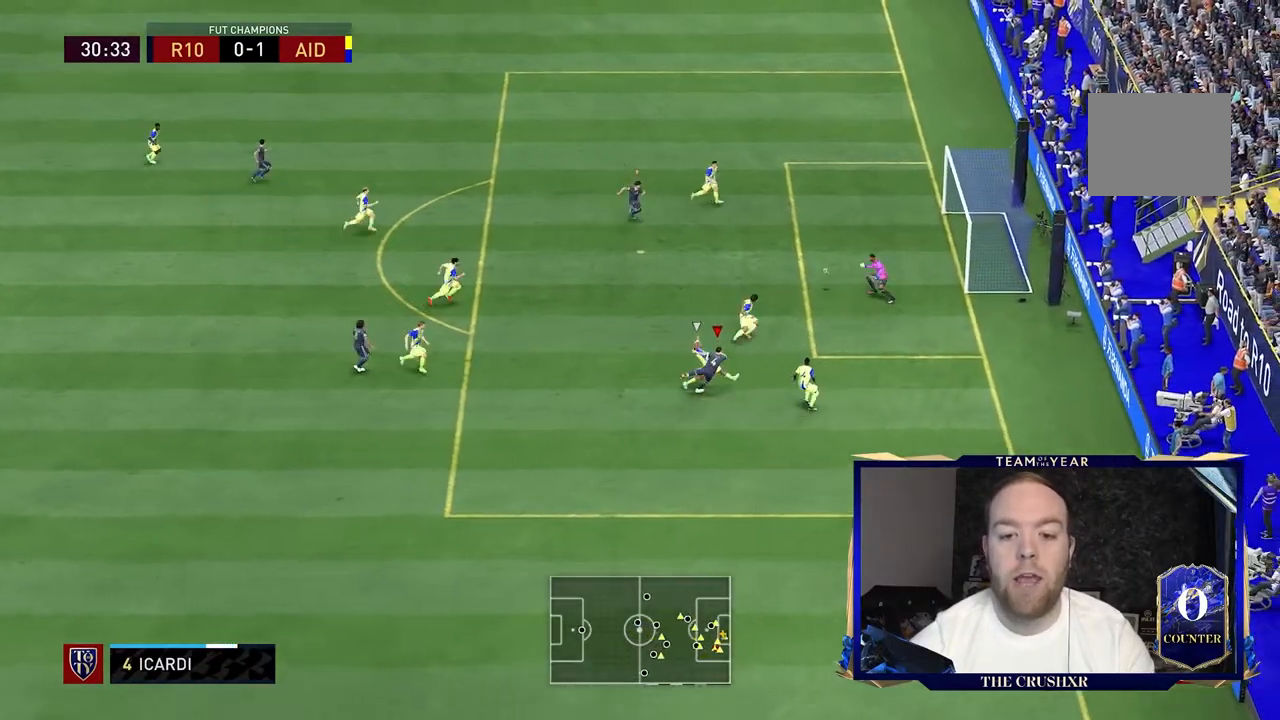
{"buttons": [], "left_stick": "right", "right_stick": "center", "events": [[67, "left_stick", "up-right"], [200, "left_stick", "right"]]}
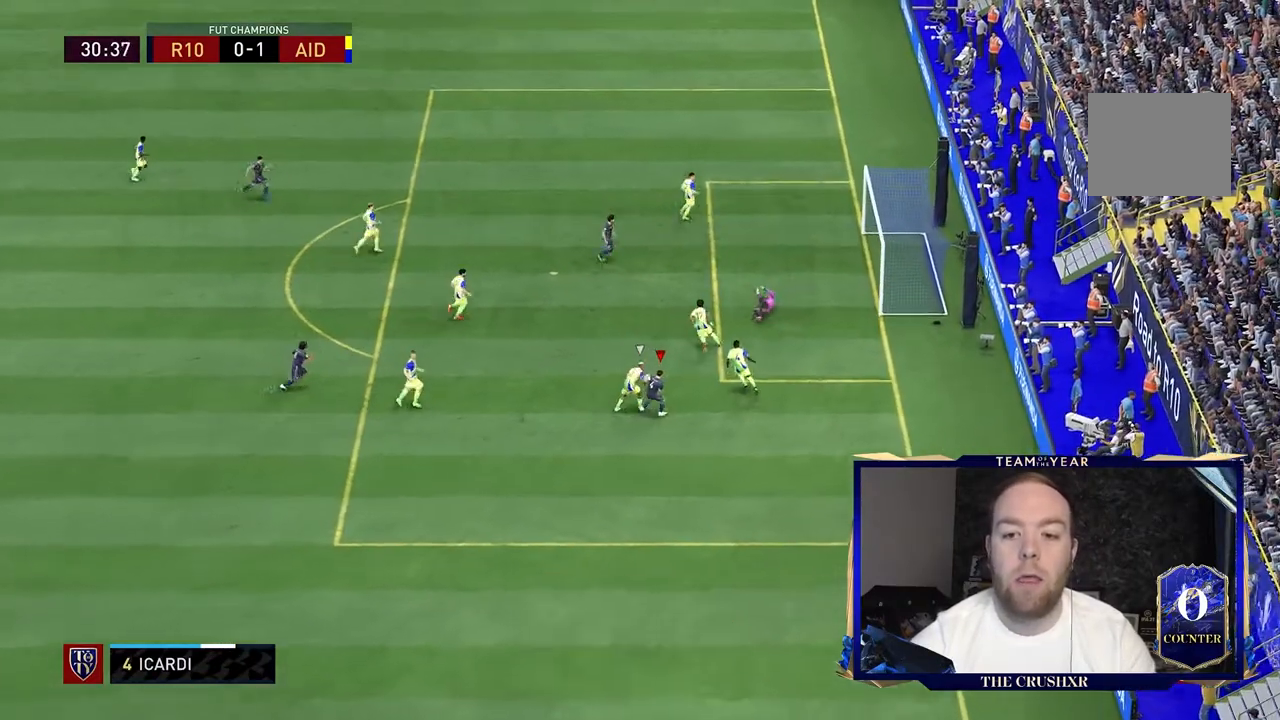
{"buttons": [], "left_stick": "center", "right_stick": "center", "events": [[33, "left_stick", "up-right"], [367, "left_stick", "center"]]}
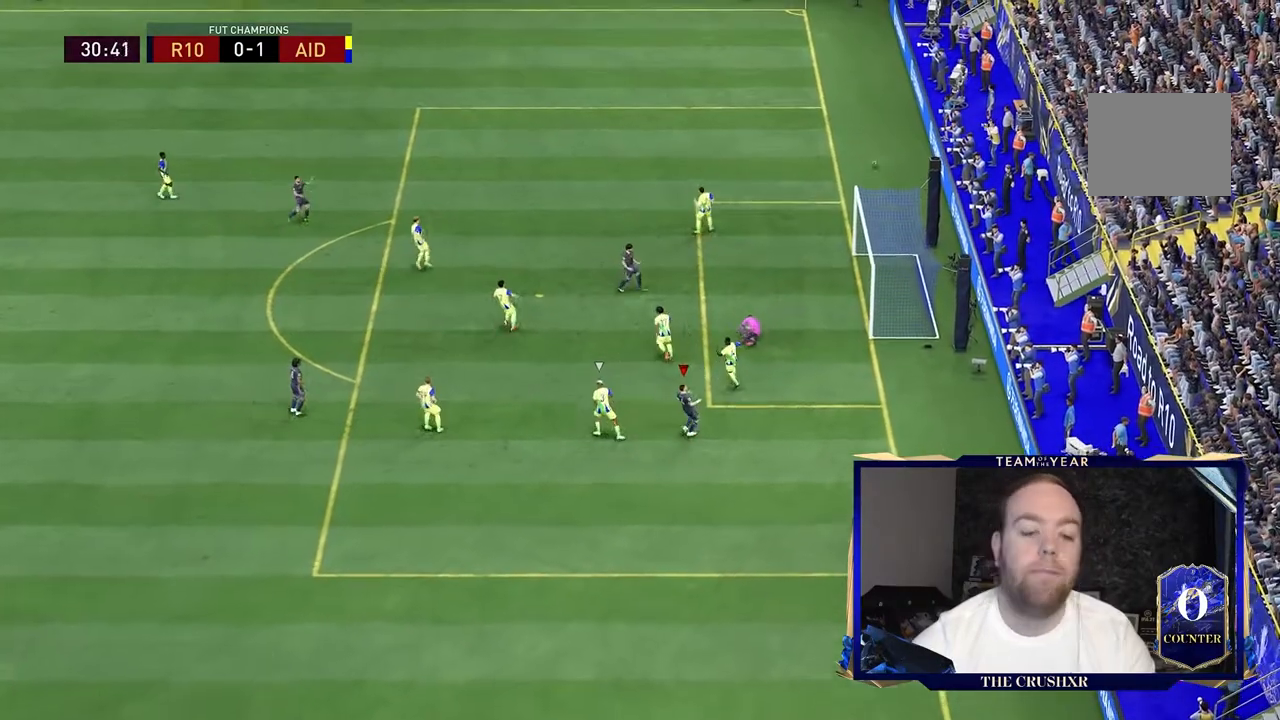
{"buttons": [], "left_stick": "center", "right_stick": "center", "events": []}
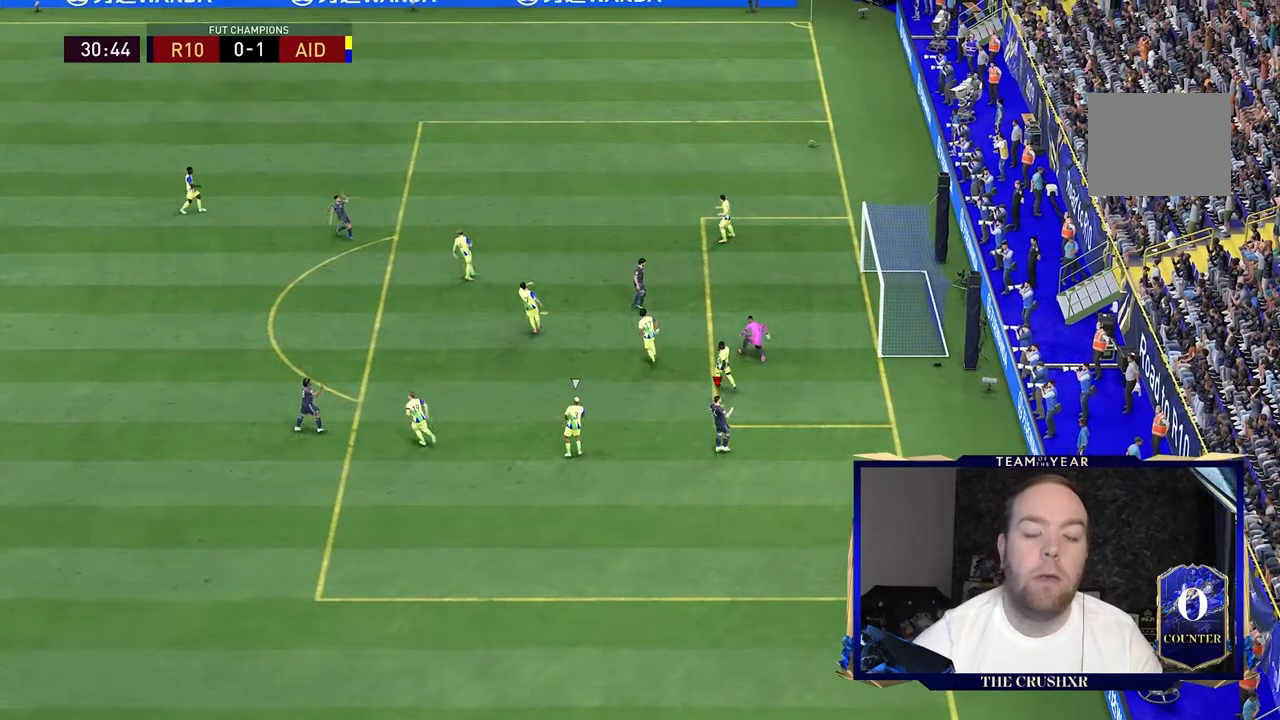
{"buttons": [], "left_stick": "center", "right_stick": "center", "events": []}
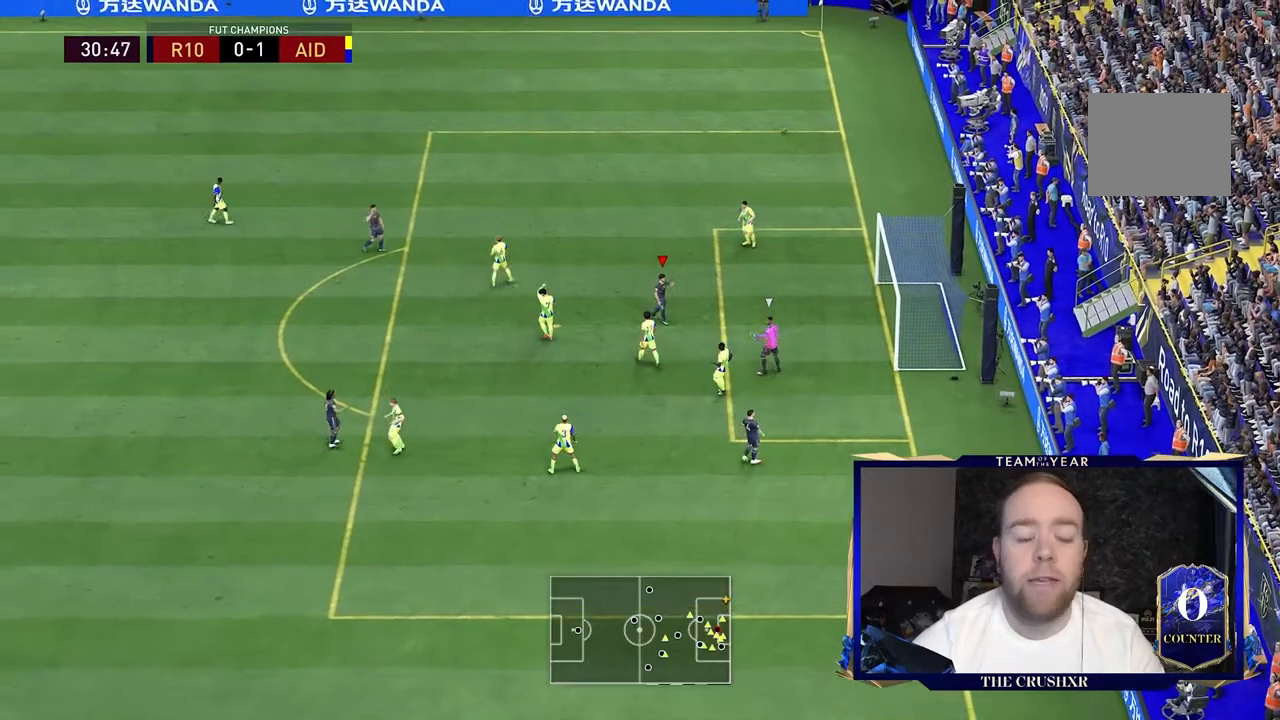
{"buttons": [], "left_stick": "left", "right_stick": "center", "events": [[300, "left_stick", "left"]]}
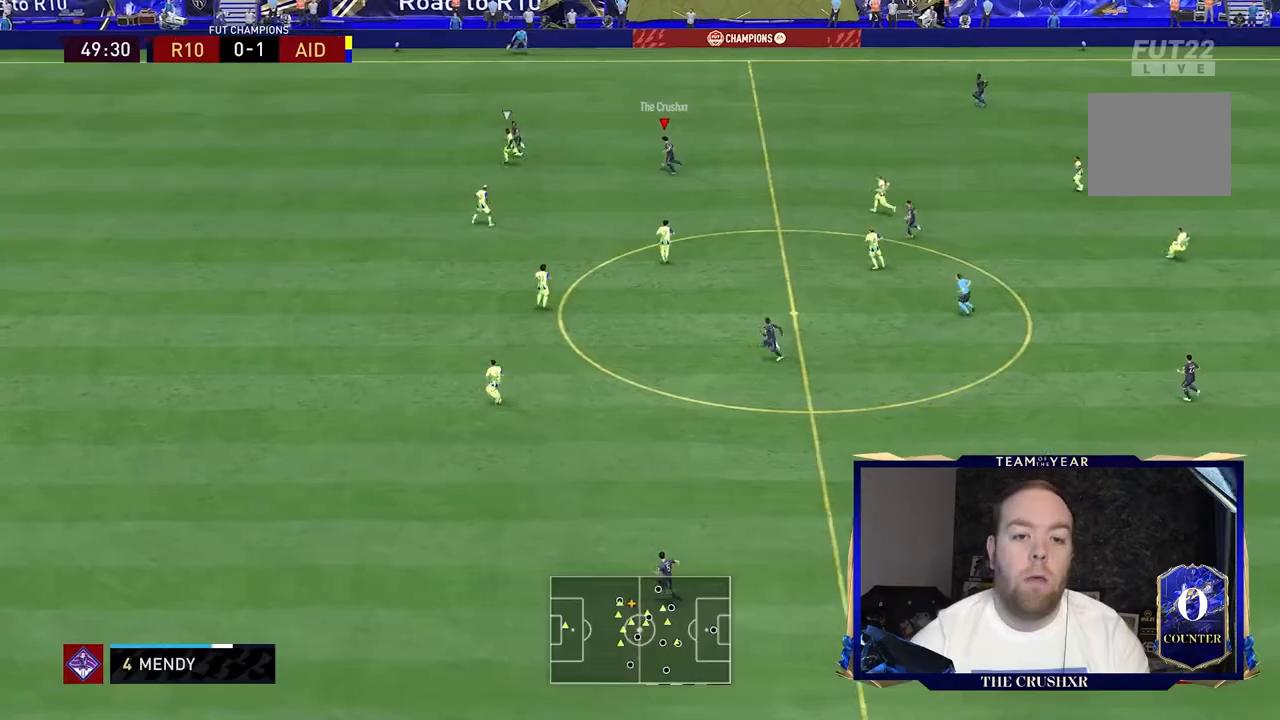
{"buttons": ["R2"], "left_stick": "left", "right_stick": "center", "events": [[300, "R2", "down"]]}
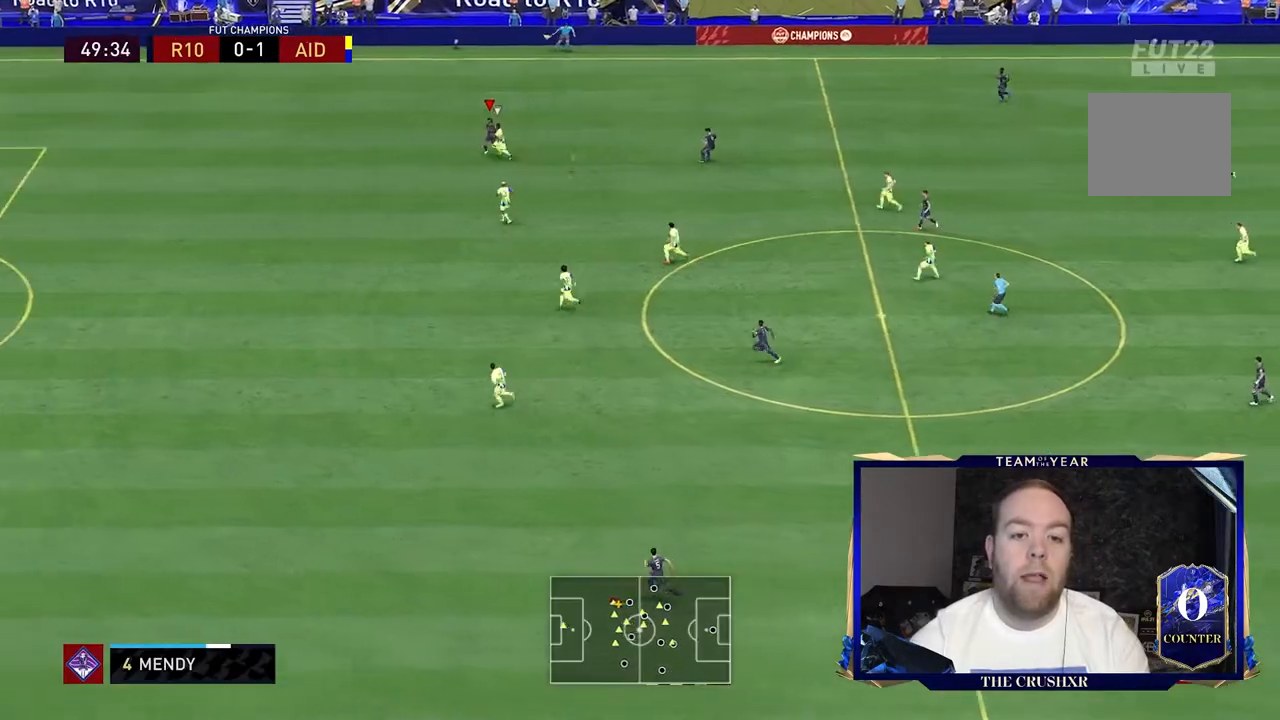
{"buttons": ["R2"], "left_stick": "left", "right_stick": "center", "events": []}
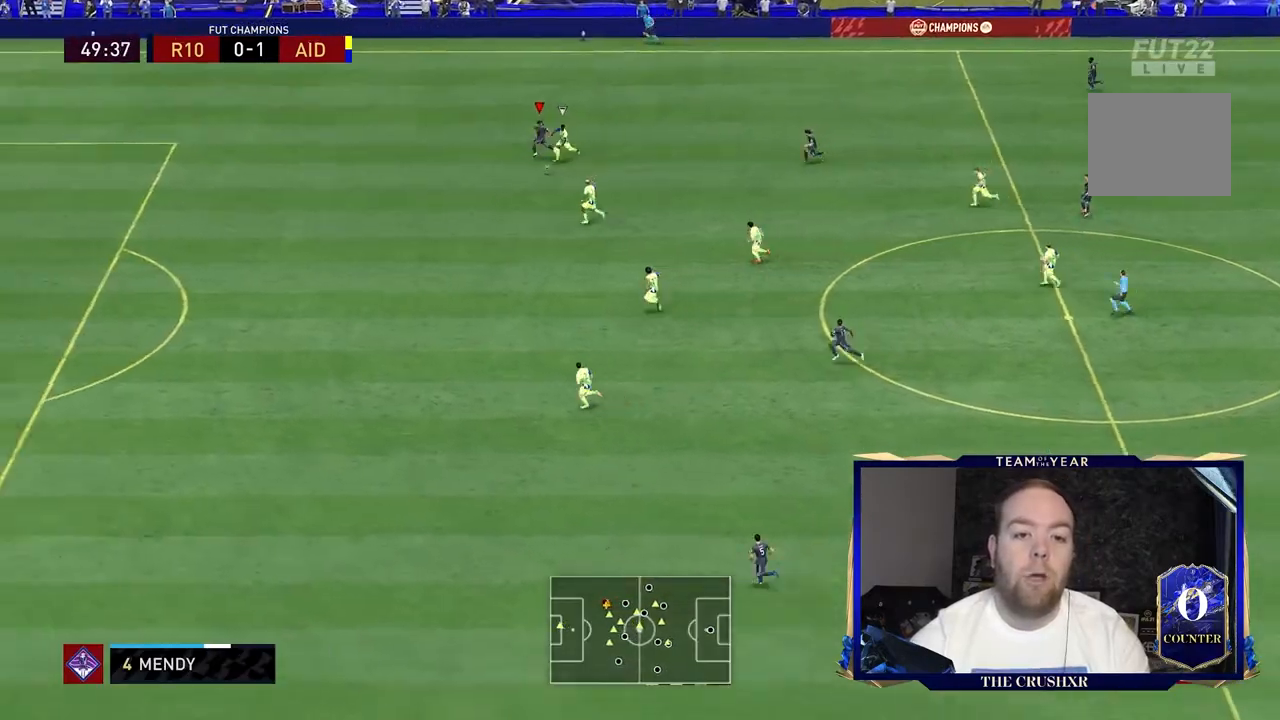
{"buttons": ["R2"], "left_stick": "left", "right_stick": "center", "events": []}
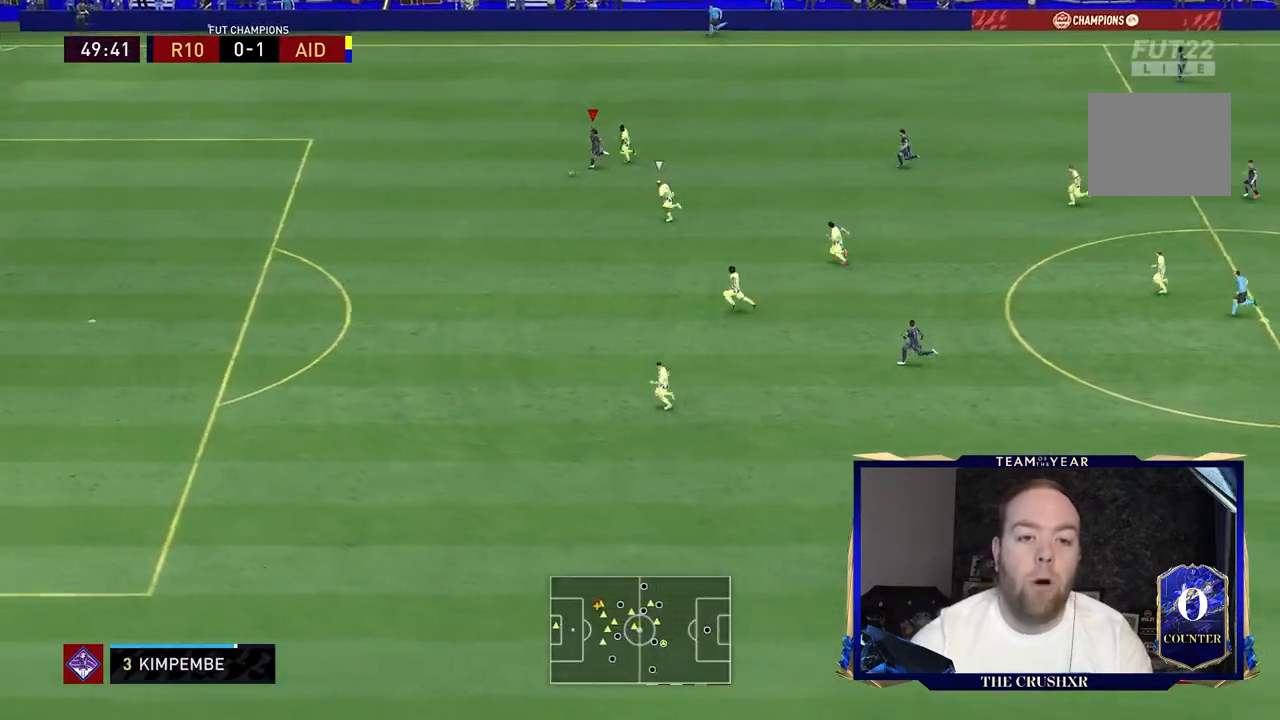
{"buttons": ["R2"], "left_stick": "left", "right_stick": "center", "events": []}
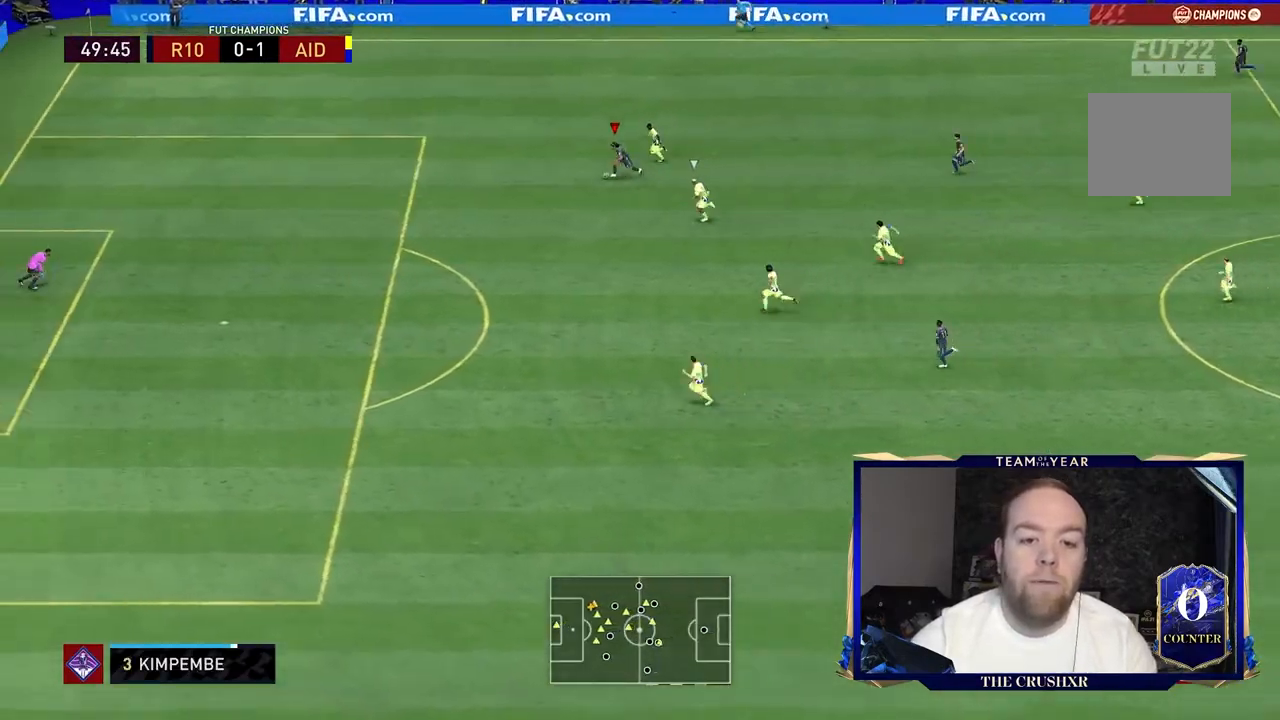
{"buttons": ["R2"], "left_stick": "left", "right_stick": "center", "events": []}
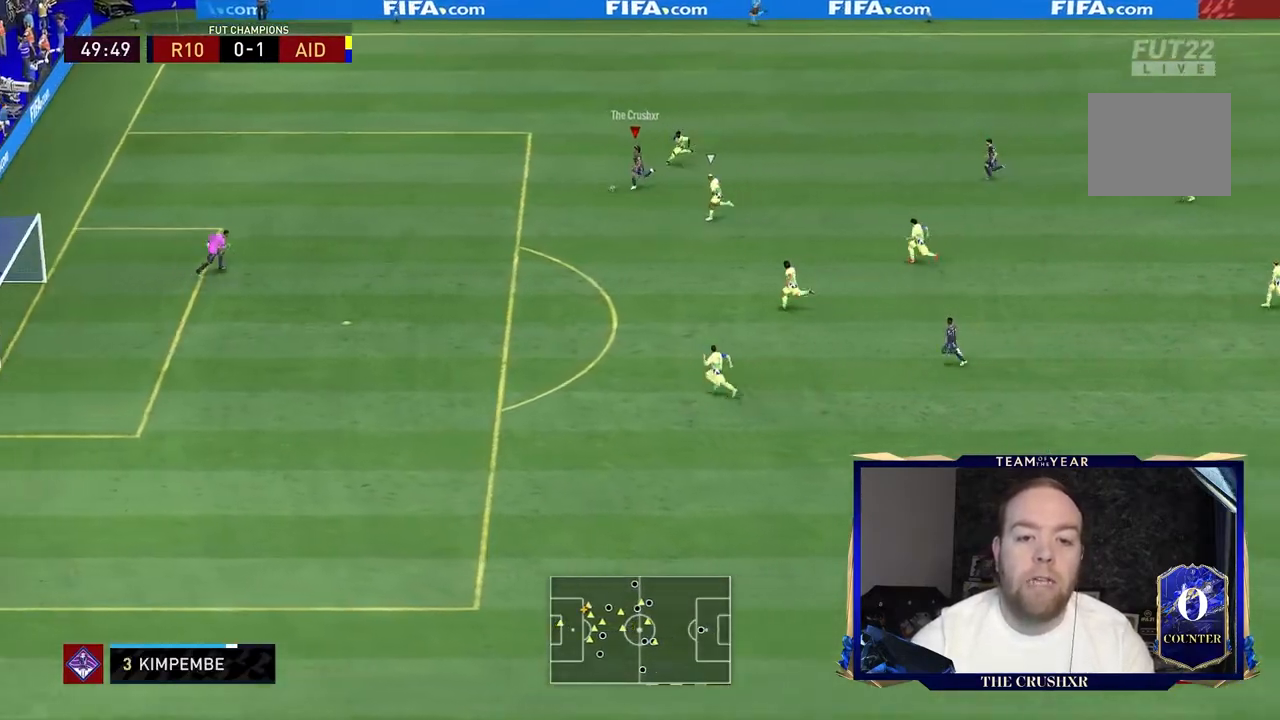
{"buttons": [], "left_stick": "down-left", "right_stick": "center"}
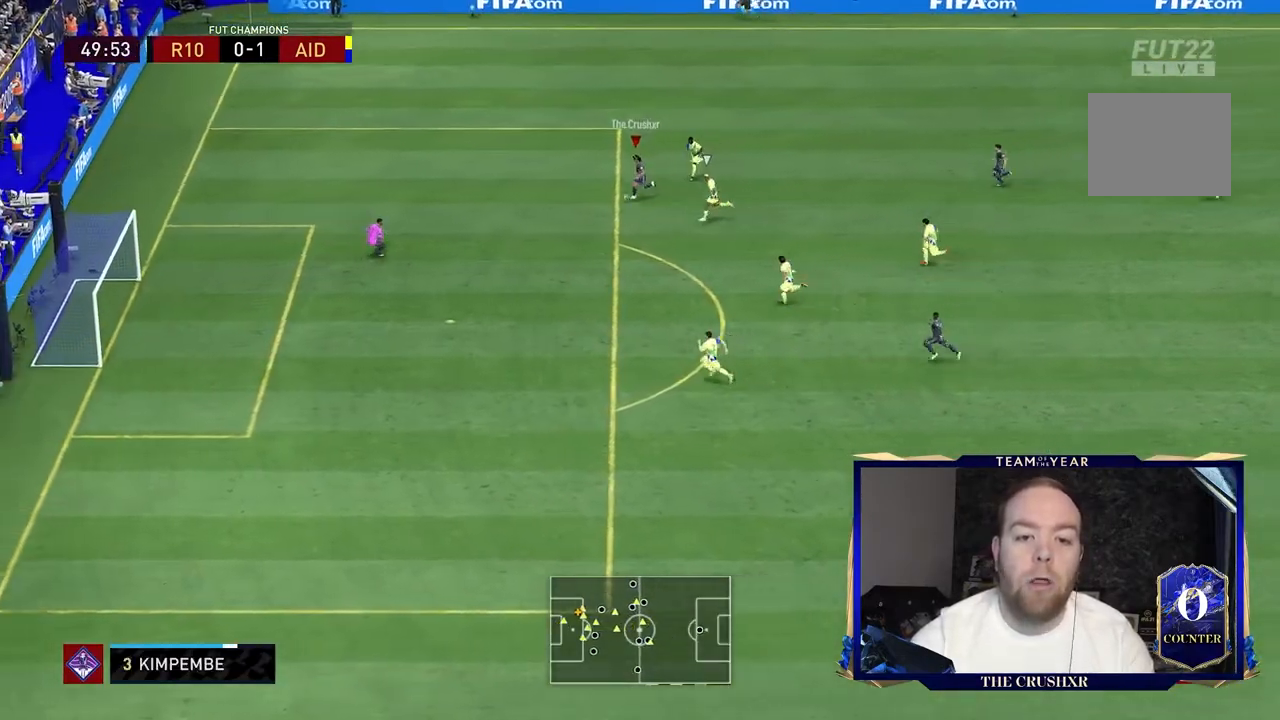
{"buttons": [], "left_stick": "down-left", "right_stick": "center", "events": []}
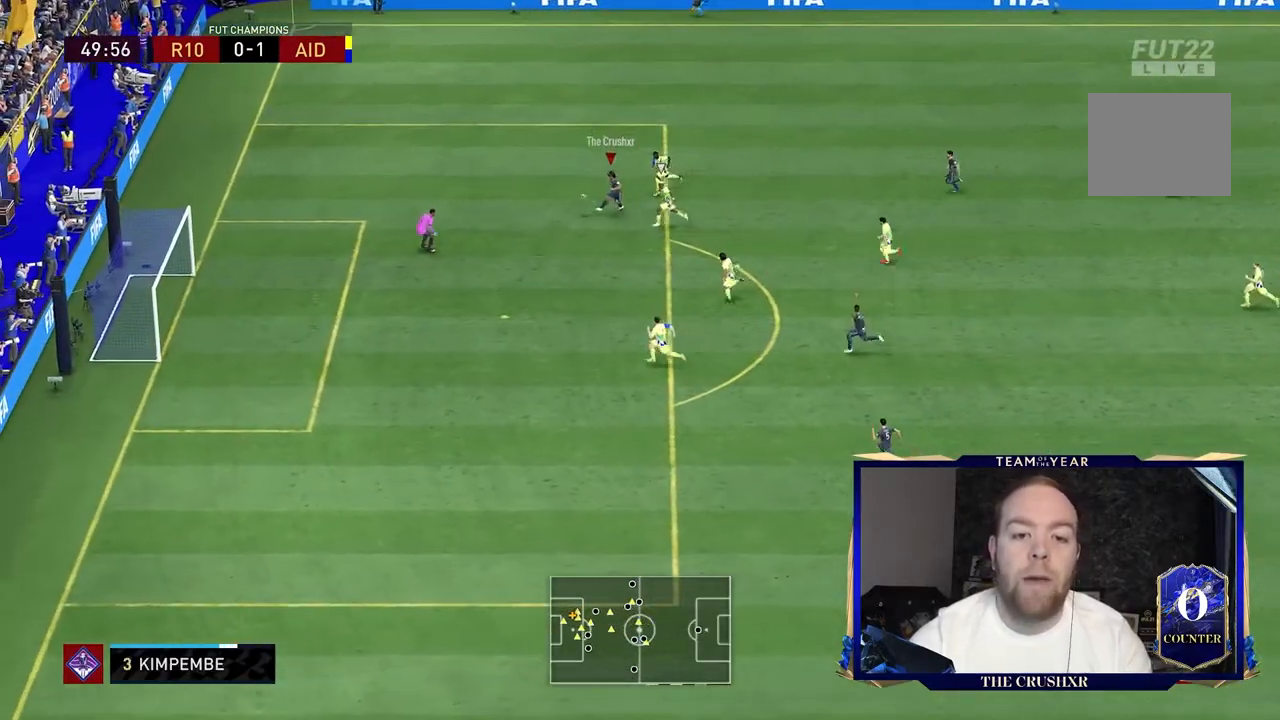
{"buttons": [], "left_stick": "down-left", "right_stick": "center", "events": []}